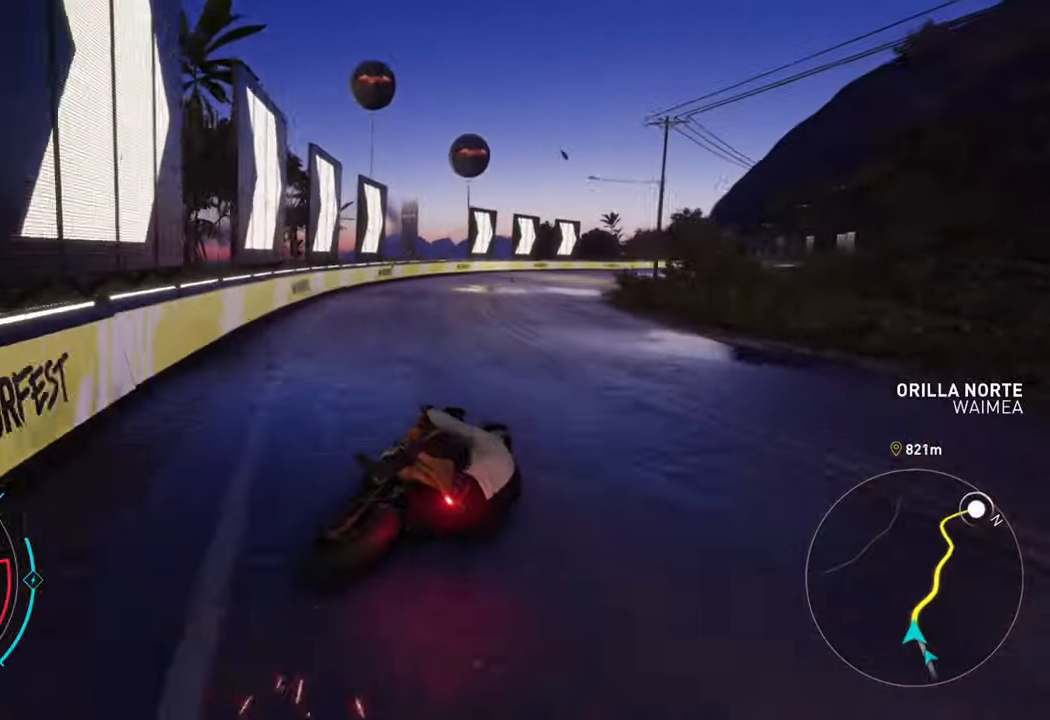
Gameplay with a controller (Xbox layout); each line is a JSON object with the inputs held at the frame after it. "events" lists button and stick changes between this image and that frame as [ms after this image, input, new state], when the widget could be followed in between.
{"buttons": ["R2"], "left_stick": "up-right", "right_stick": "center", "events": [[133, "left_stick", "up-right"]]}
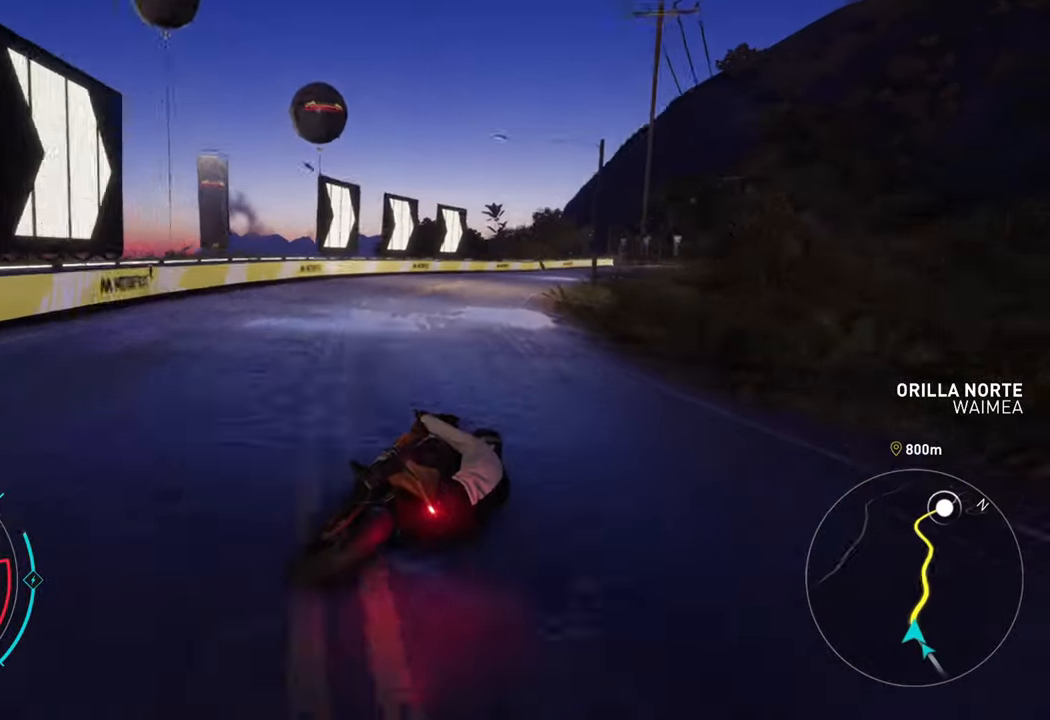
{"buttons": ["A", "R2"], "left_stick": "up", "right_stick": "center", "events": [[17, "left_stick", "up"], [183, "A", "down"], [200, "left_stick", "up-right"], [433, "left_stick", "up"]]}
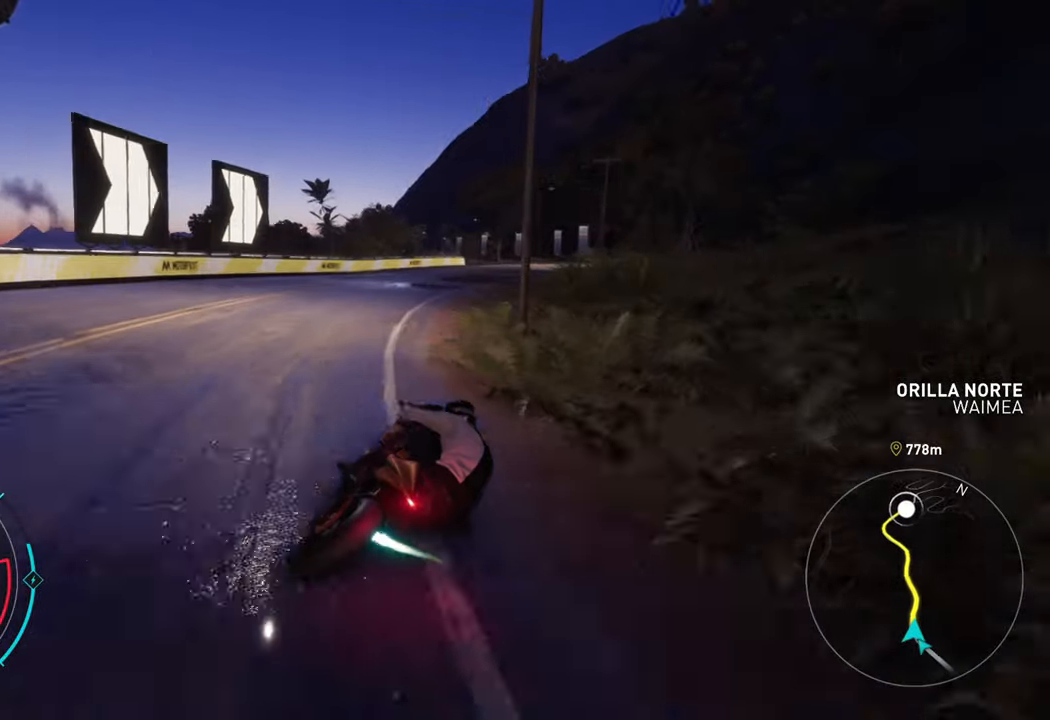
{"buttons": ["A", "R2"], "left_stick": "up", "right_stick": "center", "events": []}
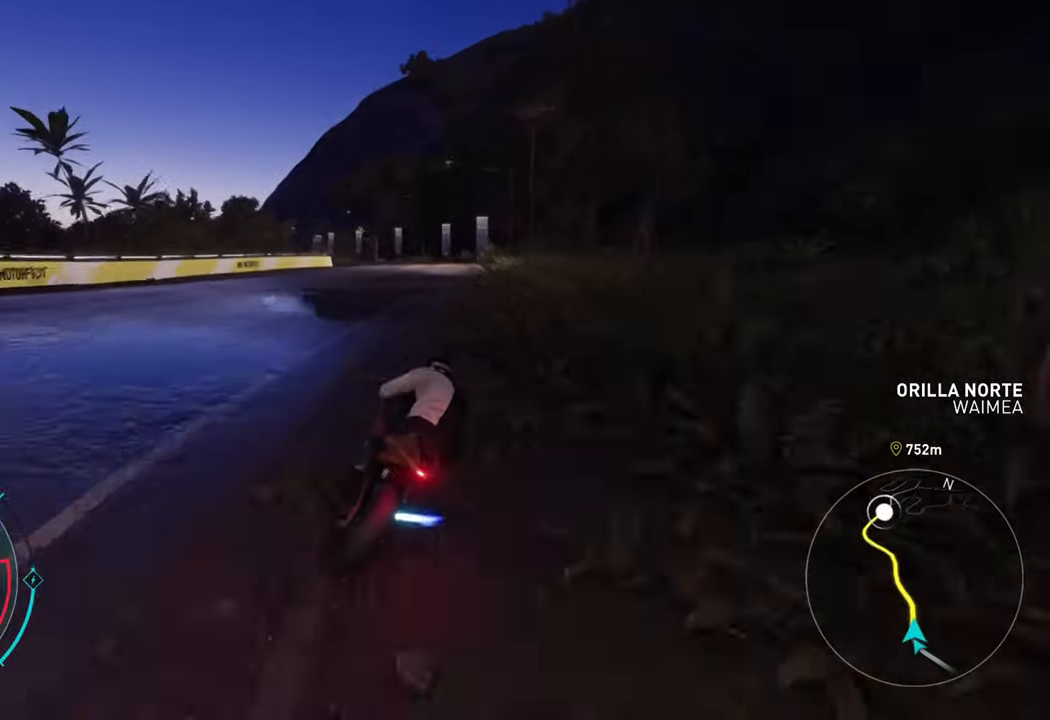
{"buttons": ["R2"], "left_stick": "up", "right_stick": "center", "events": [[117, "A", "up"], [183, "left_stick", "up-left"], [450, "left_stick", "up"]]}
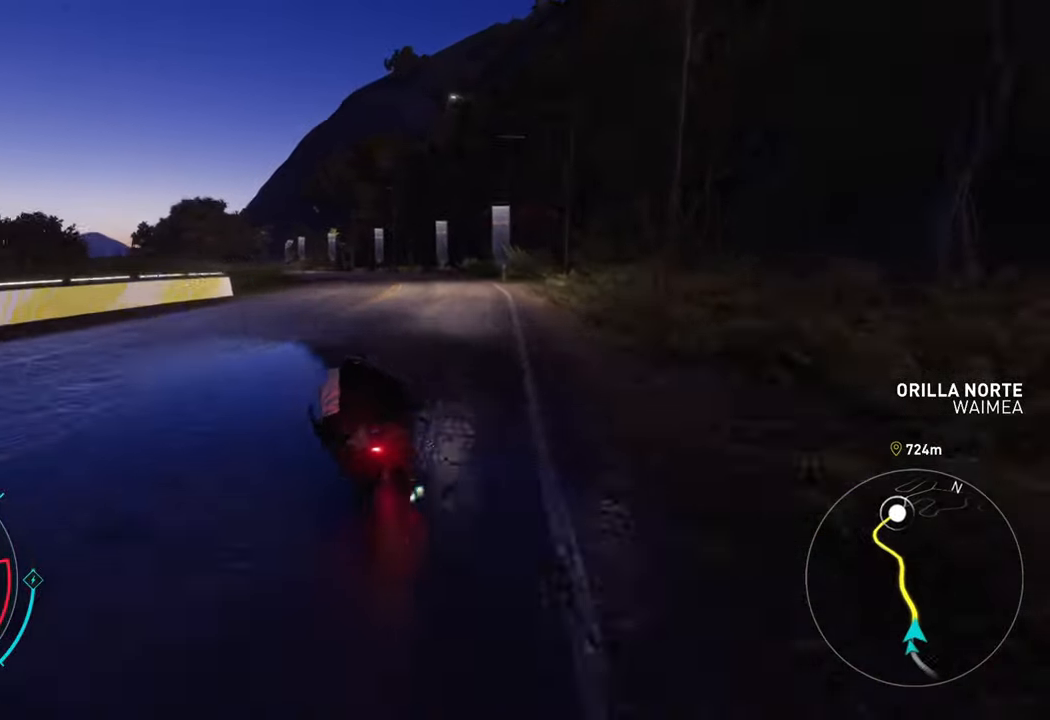
{"buttons": ["R2"], "left_stick": "up-left", "right_stick": "center", "events": [[167, "left_stick", "up-left"]]}
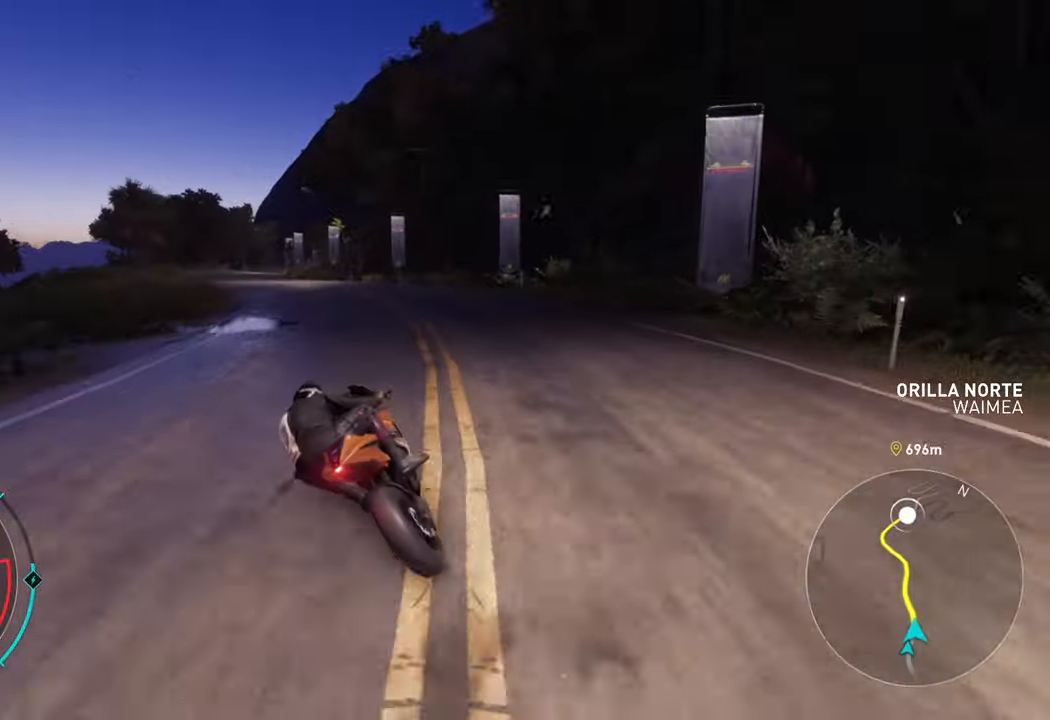
{"buttons": ["R2"], "left_stick": "left", "right_stick": "center", "events": [[200, "left_stick", "left"]]}
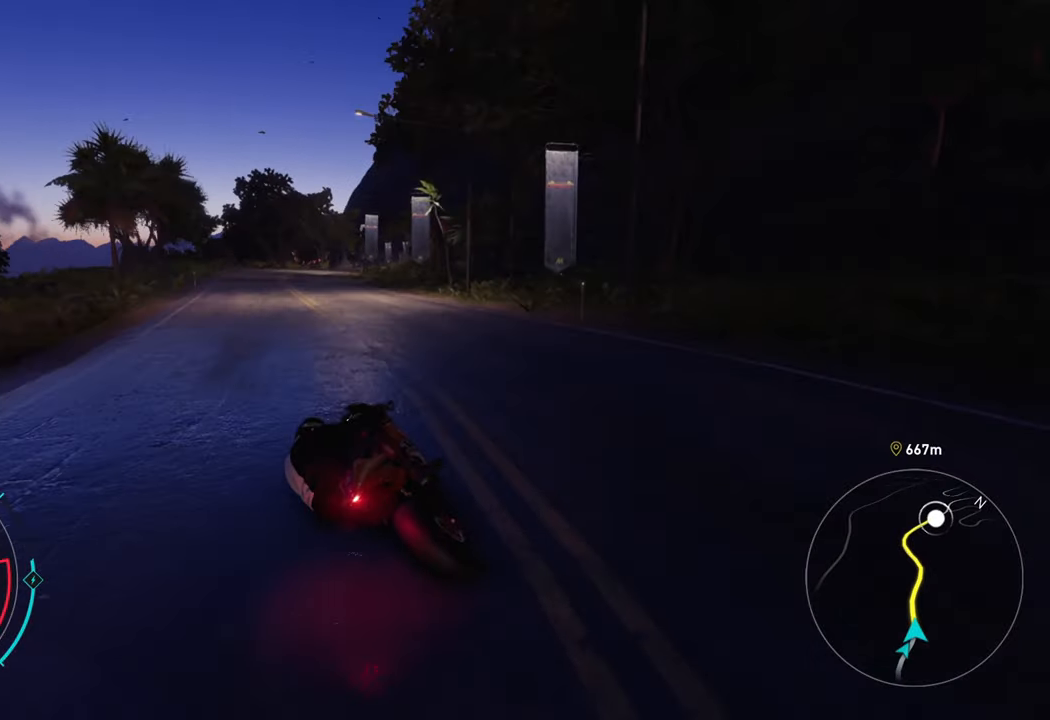
{"buttons": ["R2"], "left_stick": "up-right", "right_stick": "center", "events": [[284, "left_stick", "up"], [434, "left_stick", "up-right"]]}
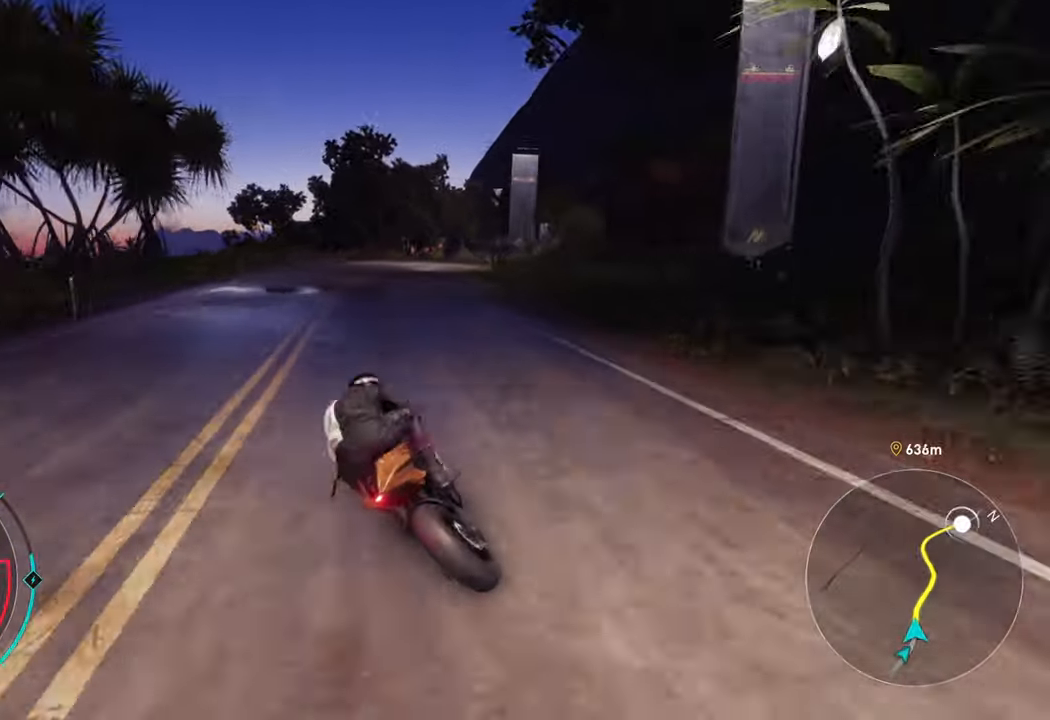
{"buttons": ["R2"], "left_stick": "right", "right_stick": "center", "events": [[150, "left_stick", "right"], [417, "R2", "up"], [500, "R2", "down"]]}
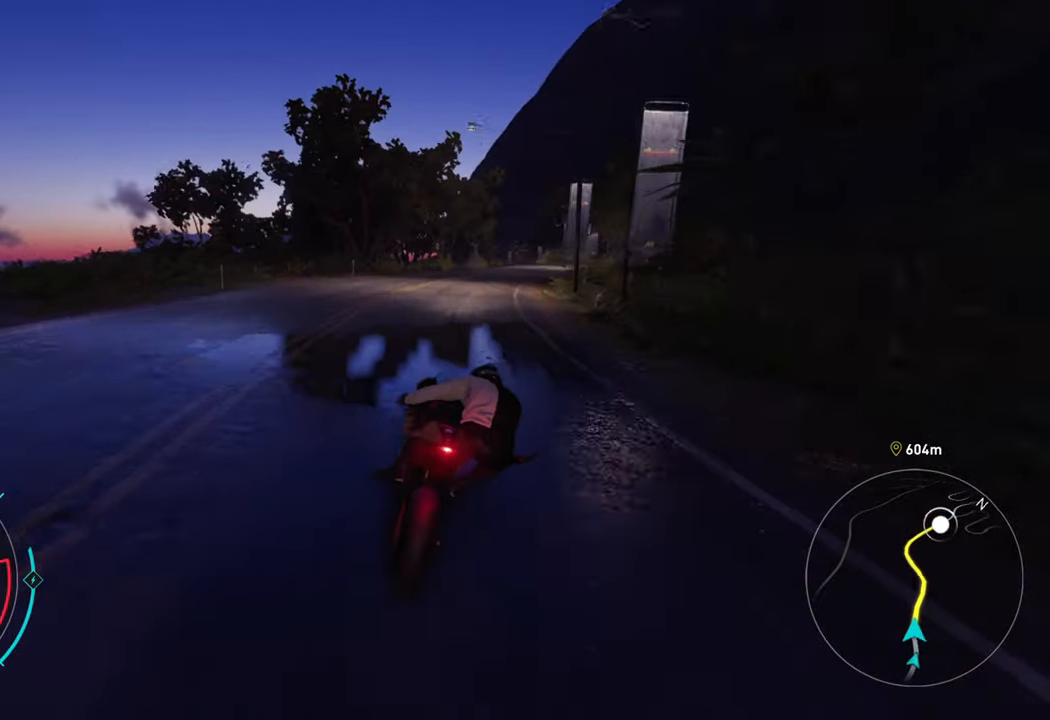
{"buttons": ["R2"], "left_stick": "up-right", "right_stick": "center", "events": [[250, "left_stick", "up-right"]]}
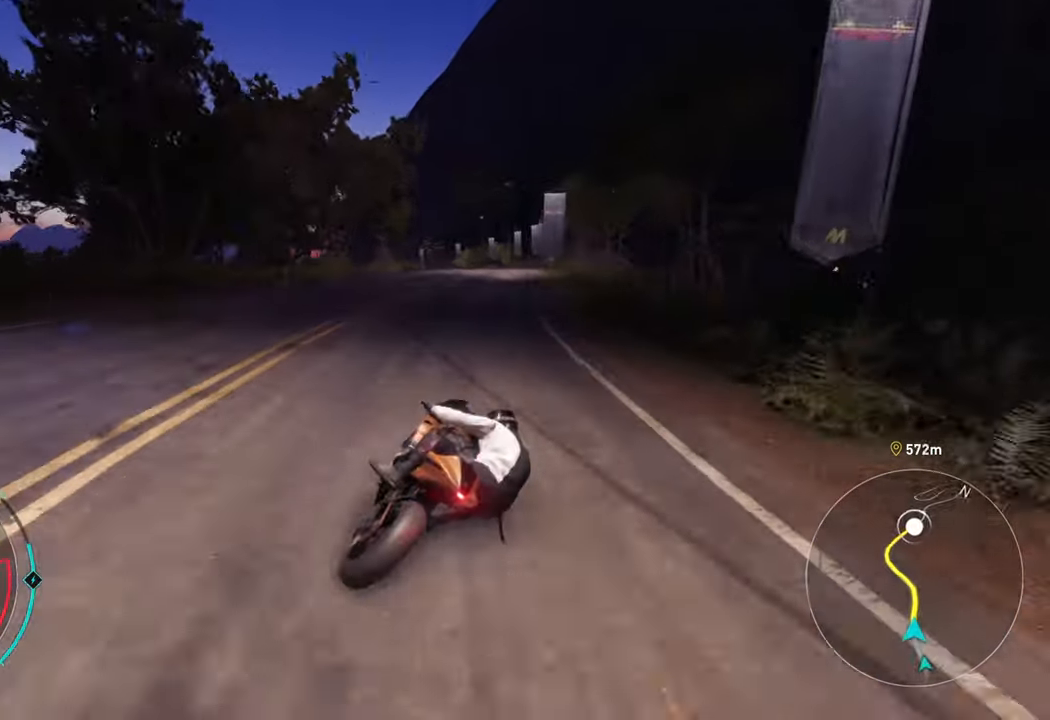
{"buttons": ["R2"], "left_stick": "up-left", "right_stick": "center", "events": [[84, "left_stick", "up"], [417, "left_stick", "up-left"]]}
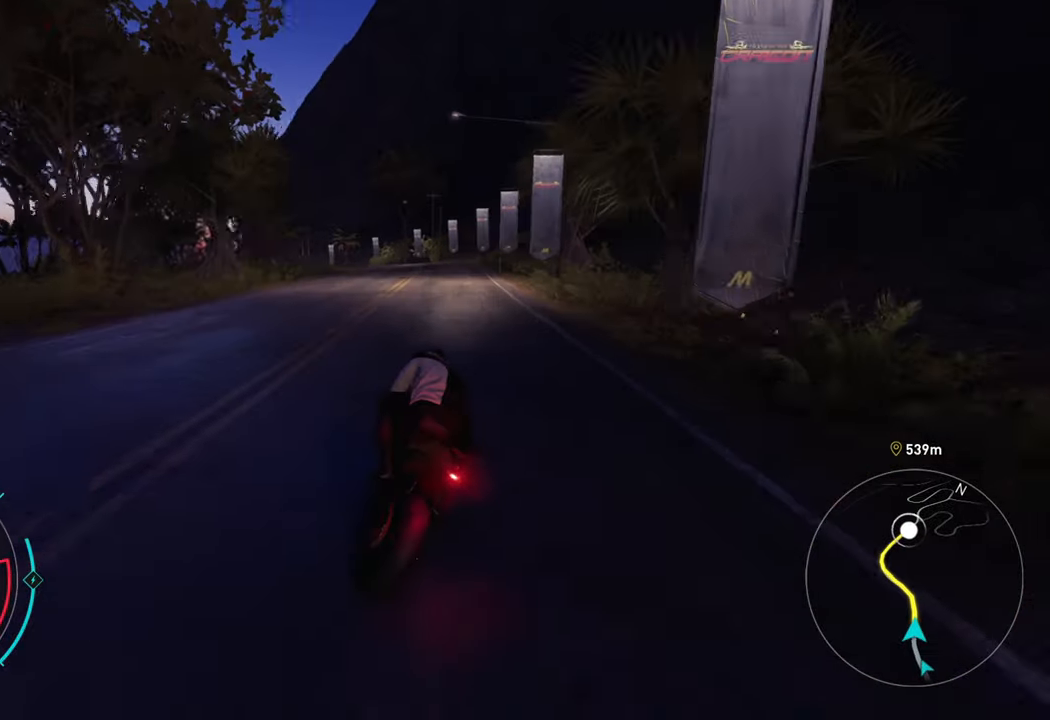
{"buttons": ["R2"], "left_stick": "up-left", "right_stick": "center", "events": []}
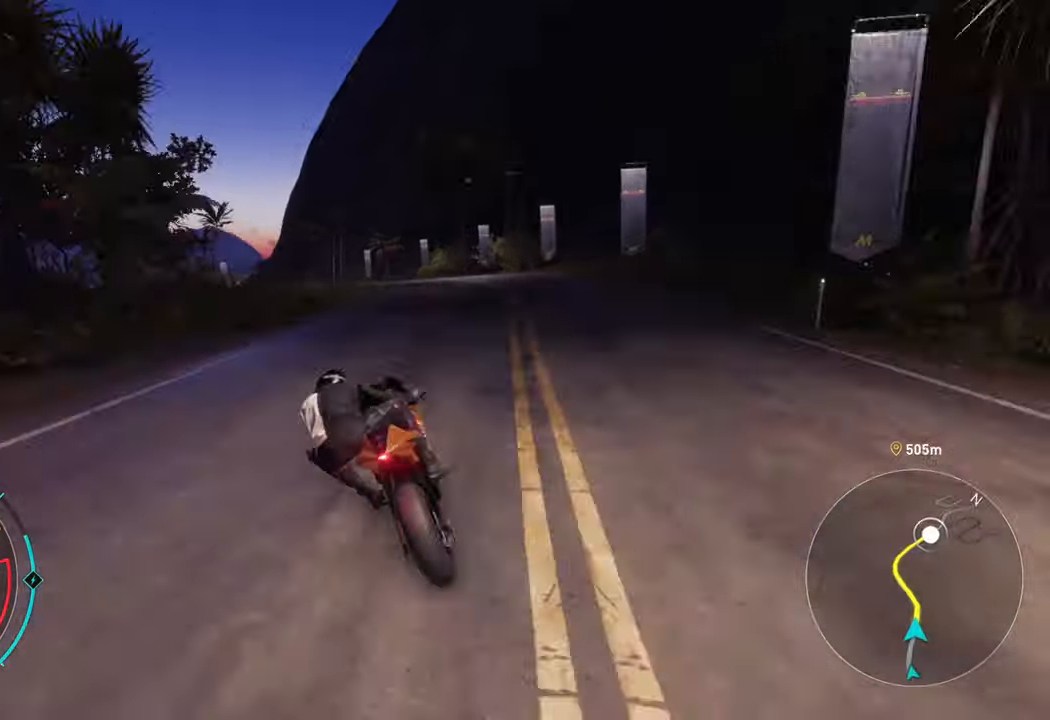
{"buttons": ["R2"], "left_stick": "up-left", "right_stick": "center", "events": []}
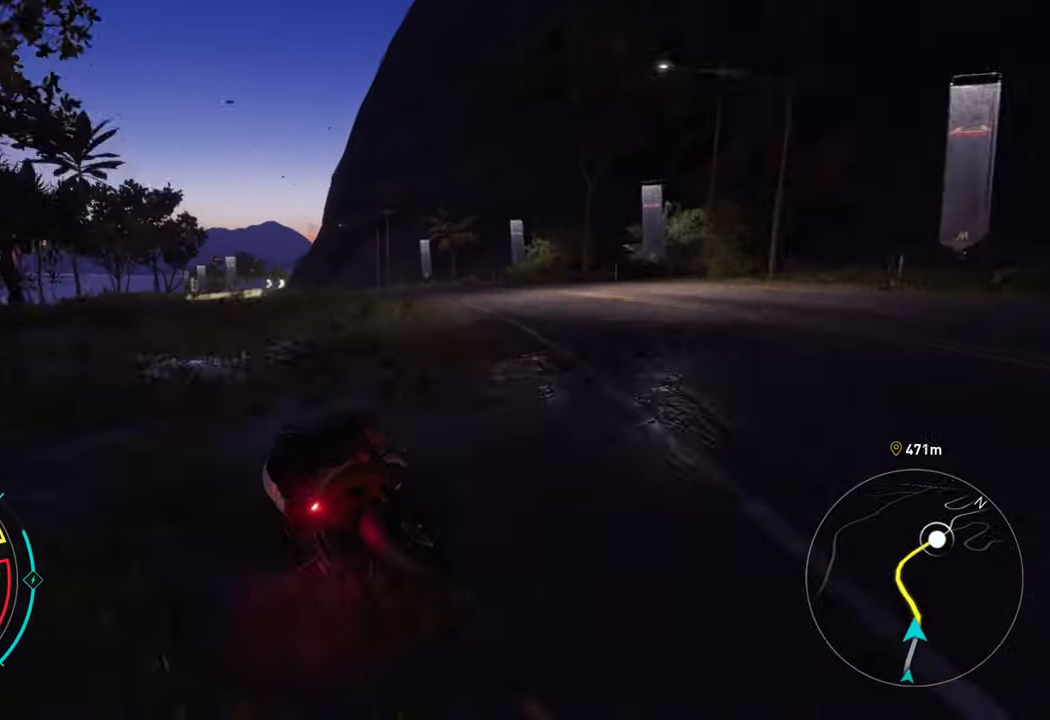
{"buttons": ["R2"], "left_stick": "left", "right_stick": "center", "events": [[117, "left_stick", "left"]]}
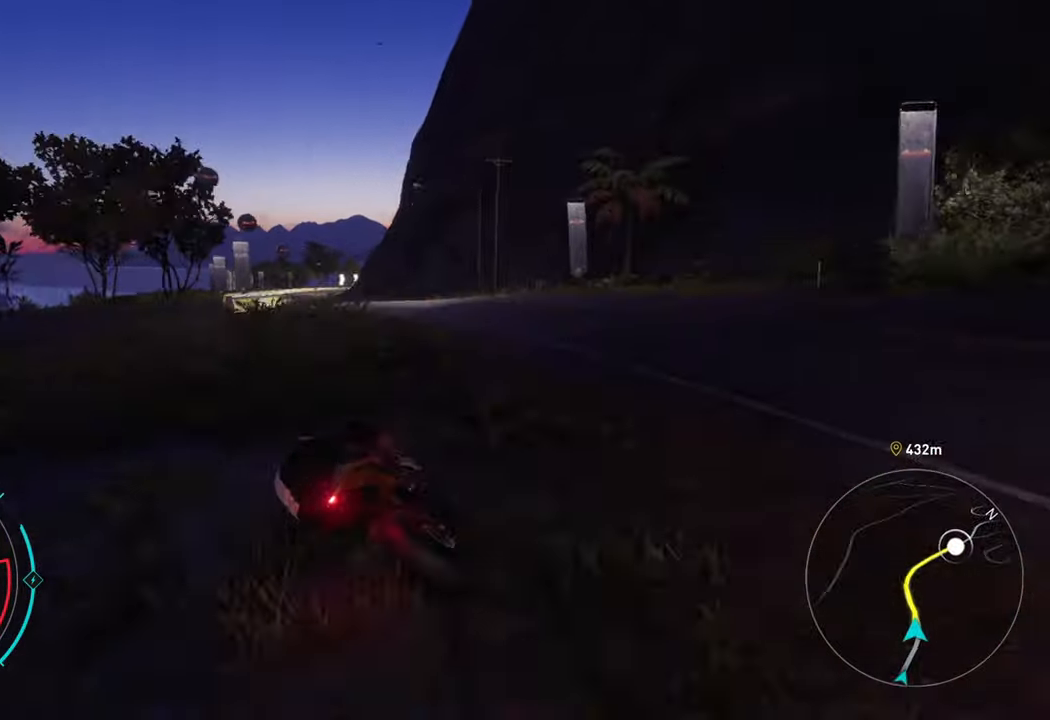
{"buttons": ["R2"], "left_stick": "up-left", "right_stick": "center", "events": [[117, "left_stick", "up-left"]]}
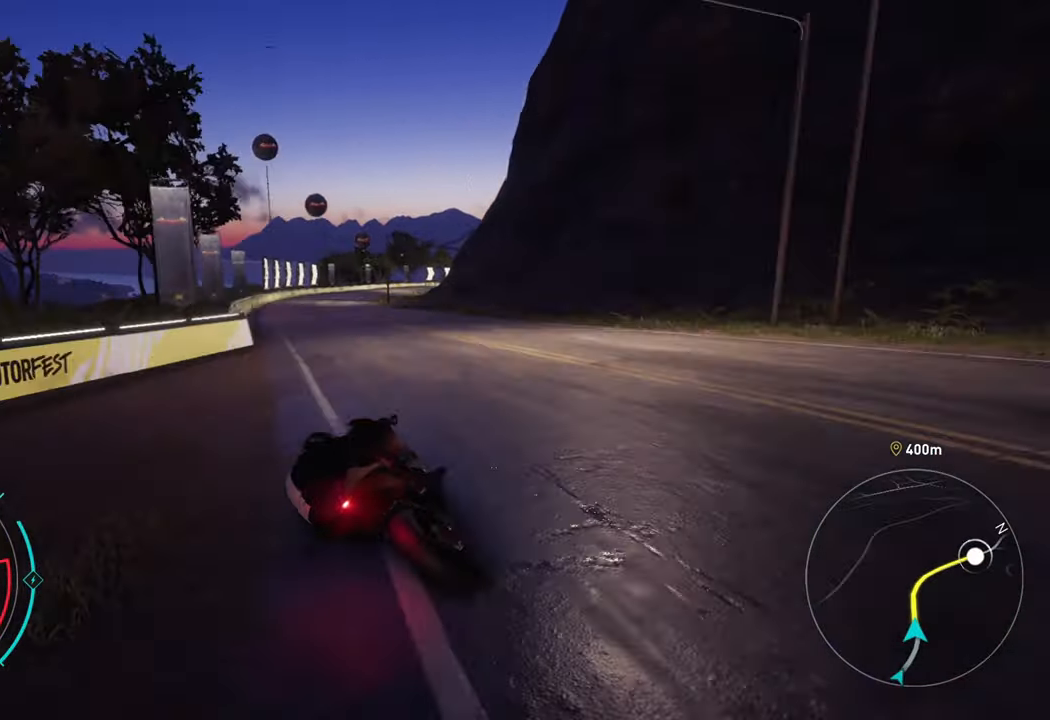
{"buttons": ["R2"], "left_stick": "up", "right_stick": "center", "events": [[200, "left_stick", "up"]]}
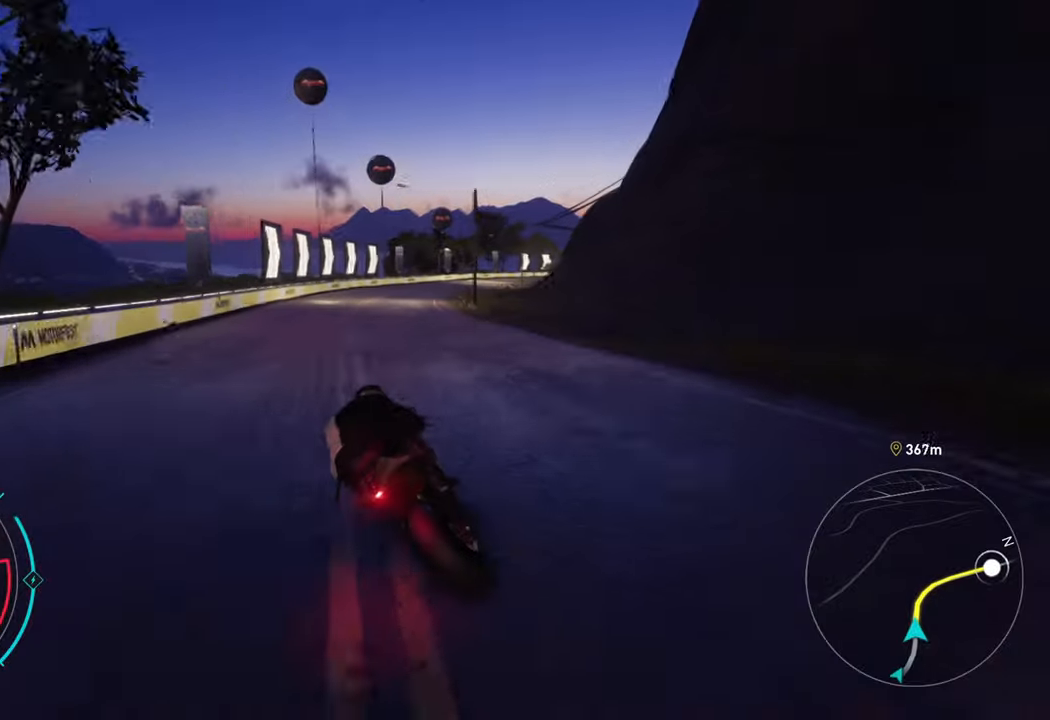
{"buttons": [], "left_stick": "up-right", "right_stick": "center", "events": [[183, "left_stick", "up-right"], [416, "R2", "up"]]}
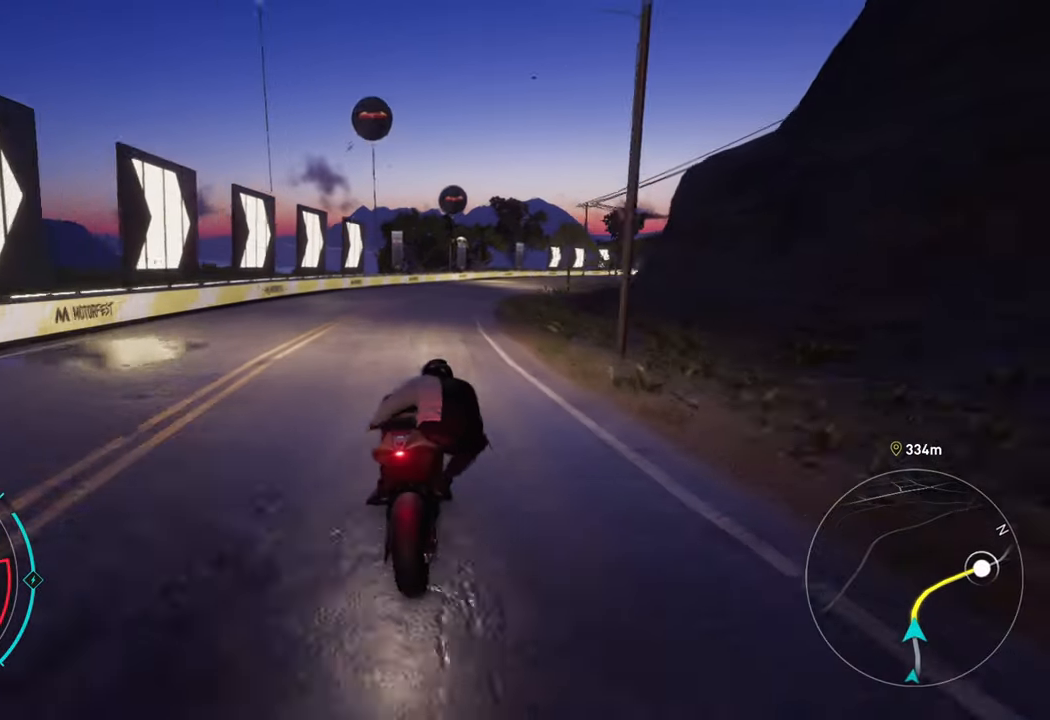
{"buttons": ["R2"], "left_stick": "up-right", "right_stick": "center", "events": [[33, "R2", "down"]]}
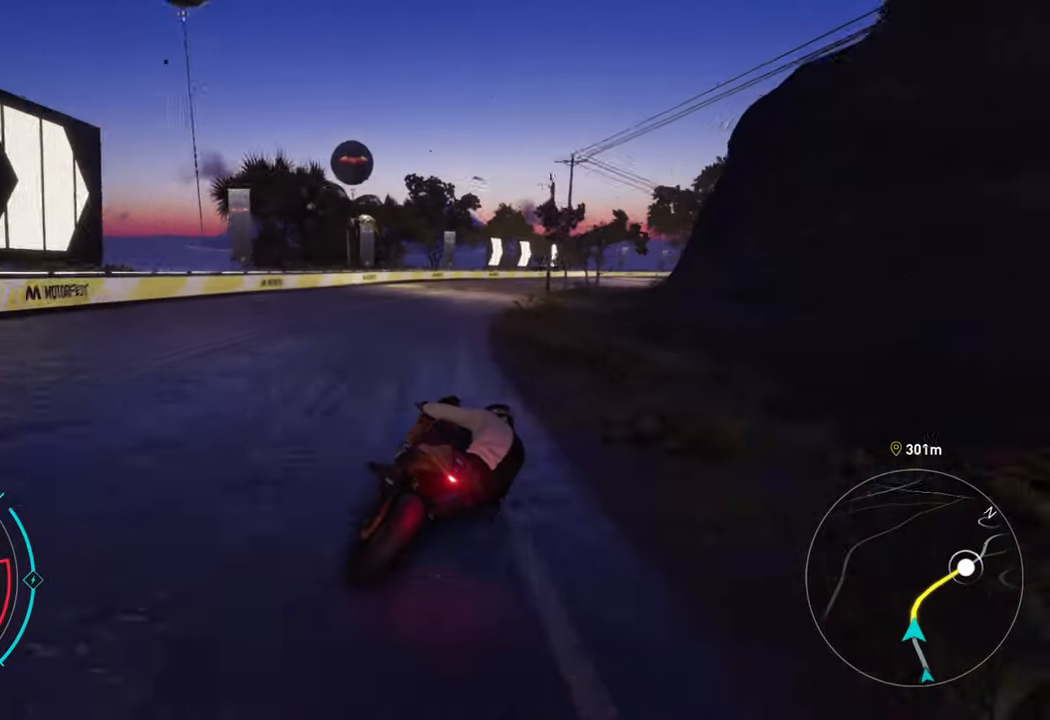
{"buttons": ["R2"], "left_stick": "up-right", "right_stick": "center", "events": []}
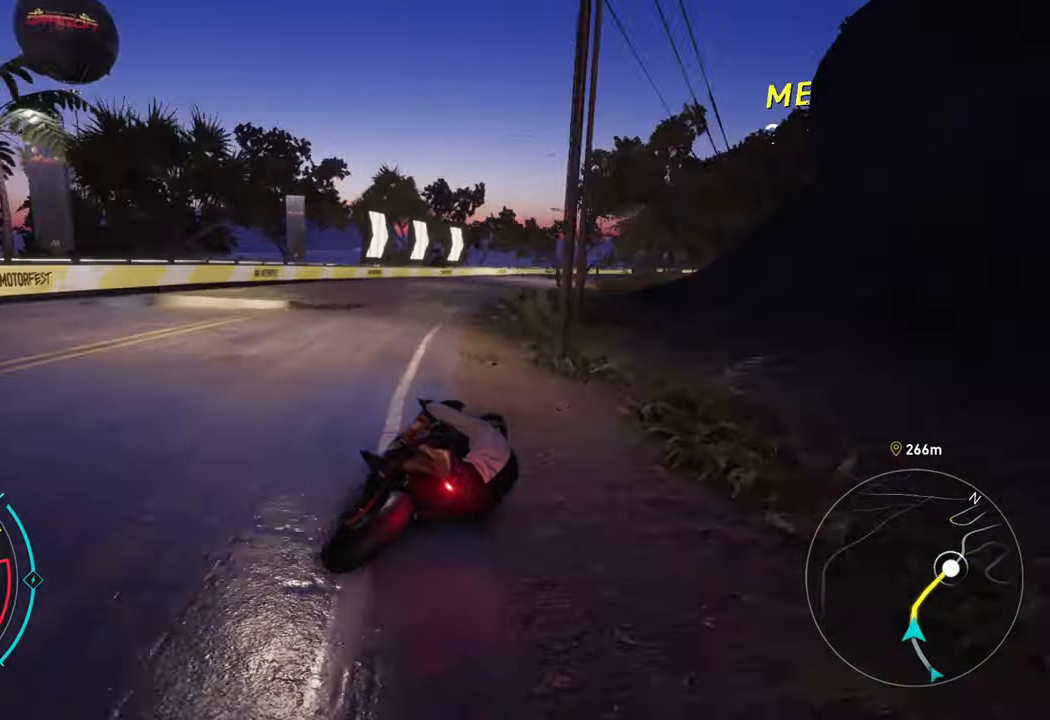
{"buttons": ["A", "R2"], "left_stick": "up-right", "right_stick": "center", "events": [[116, "A", "down"]]}
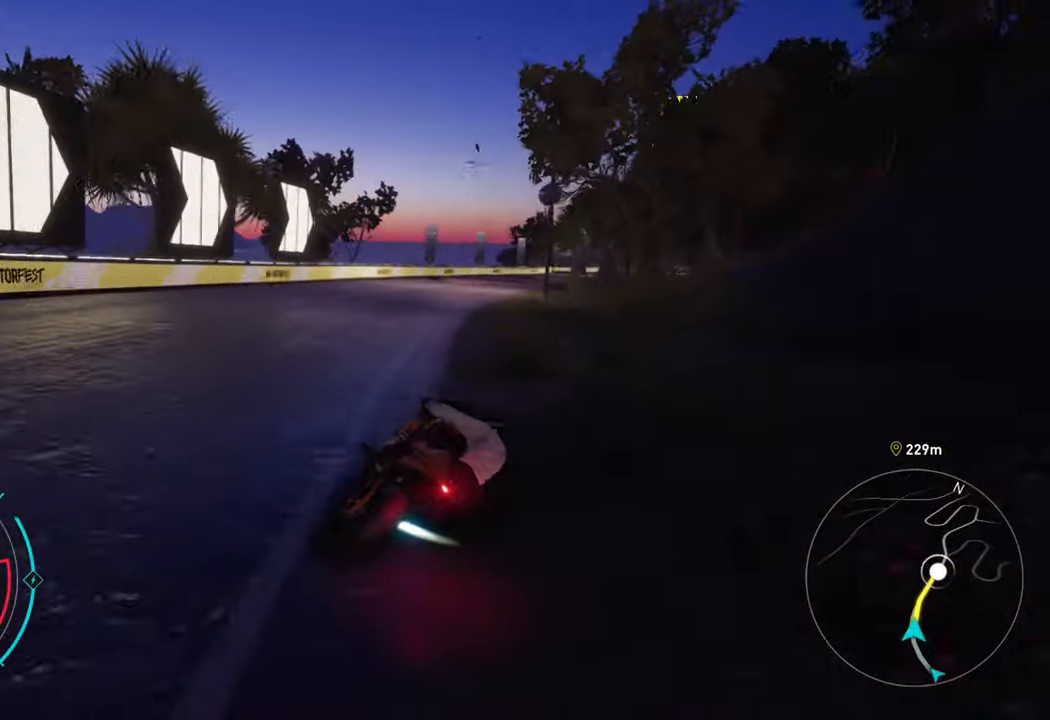
{"buttons": ["A", "R2"], "left_stick": "up-right", "right_stick": "center", "events": []}
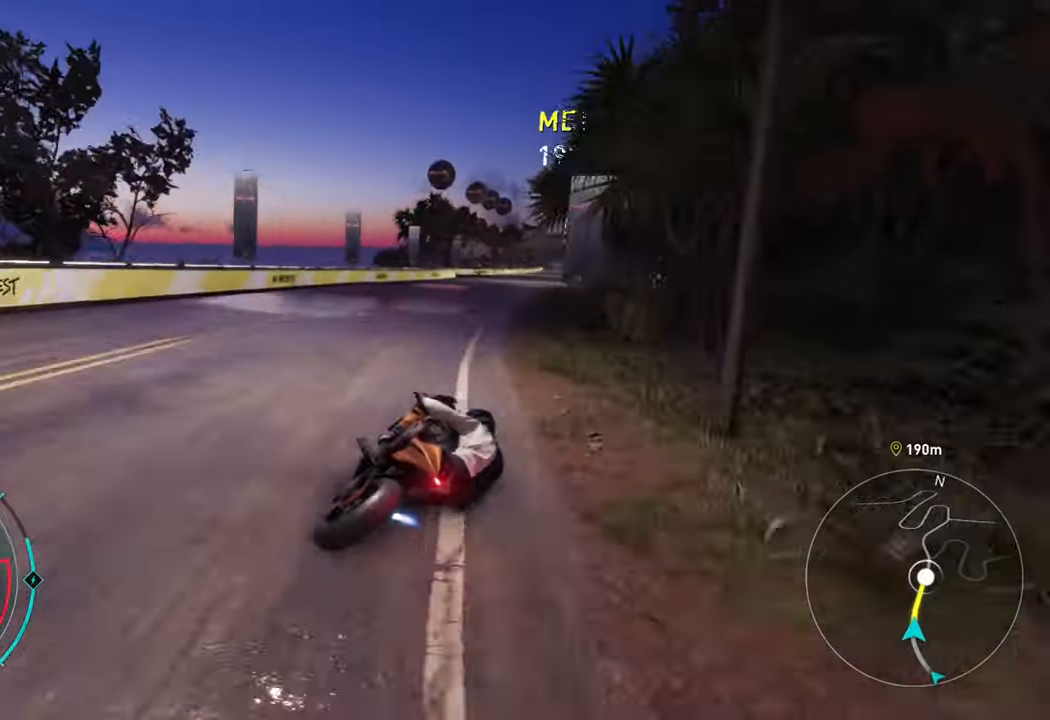
{"buttons": ["A", "R2"], "left_stick": "up", "right_stick": "center", "events": [[433, "left_stick", "up"]]}
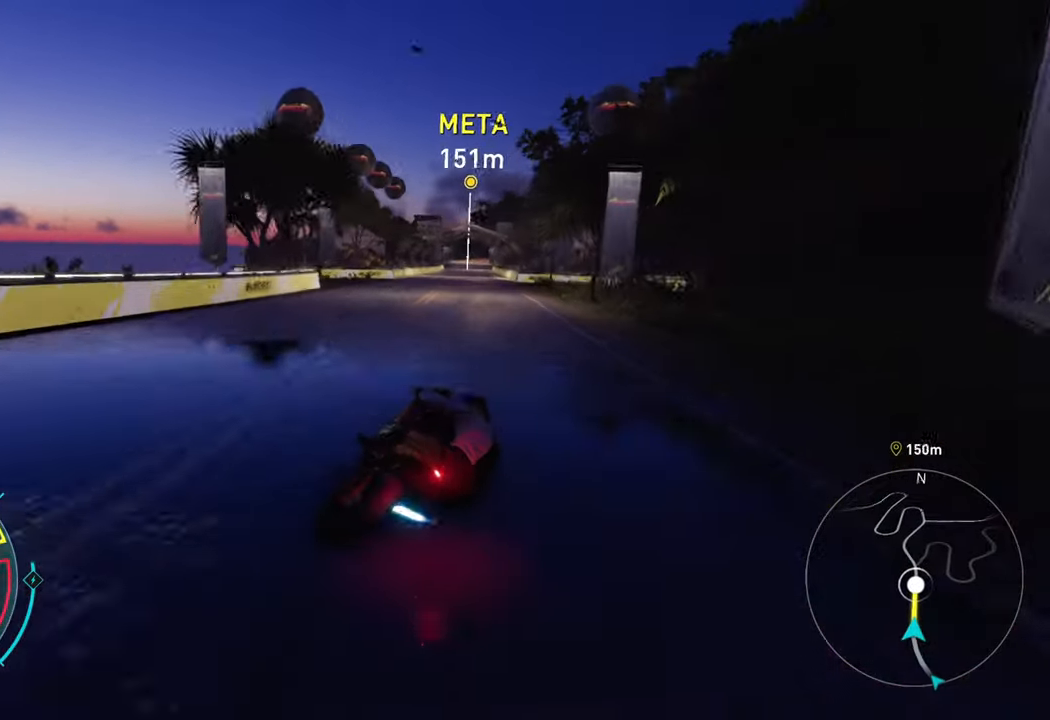
{"buttons": ["A", "R2"], "left_stick": "up", "right_stick": "center", "events": []}
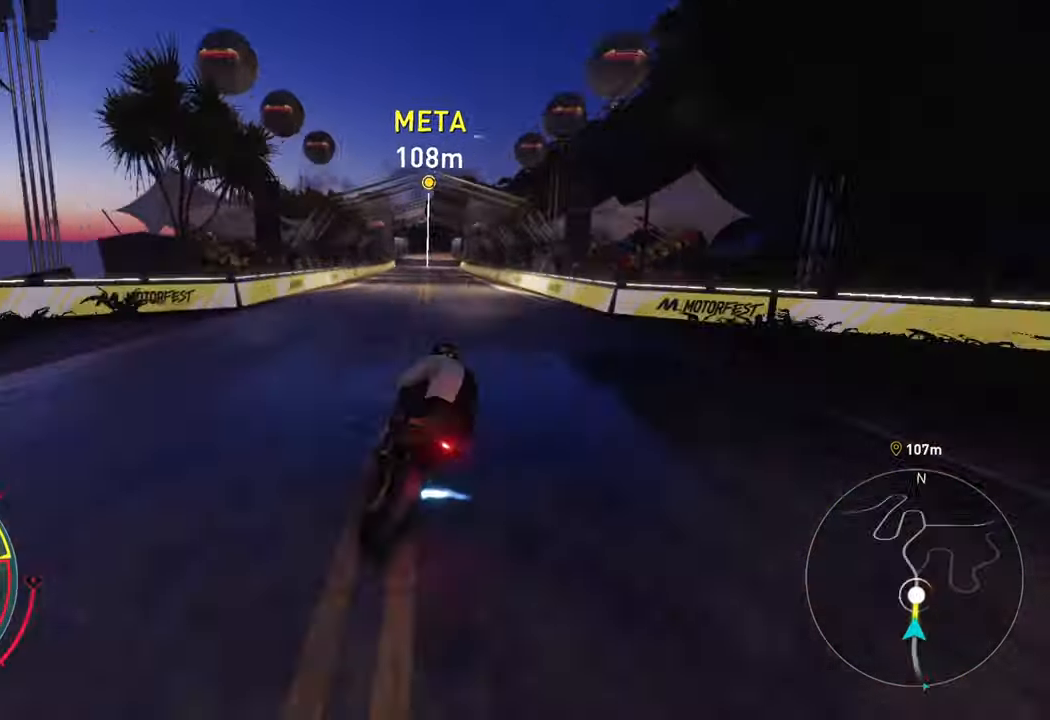
{"buttons": ["A", "R2"], "left_stick": "up", "right_stick": "center", "events": []}
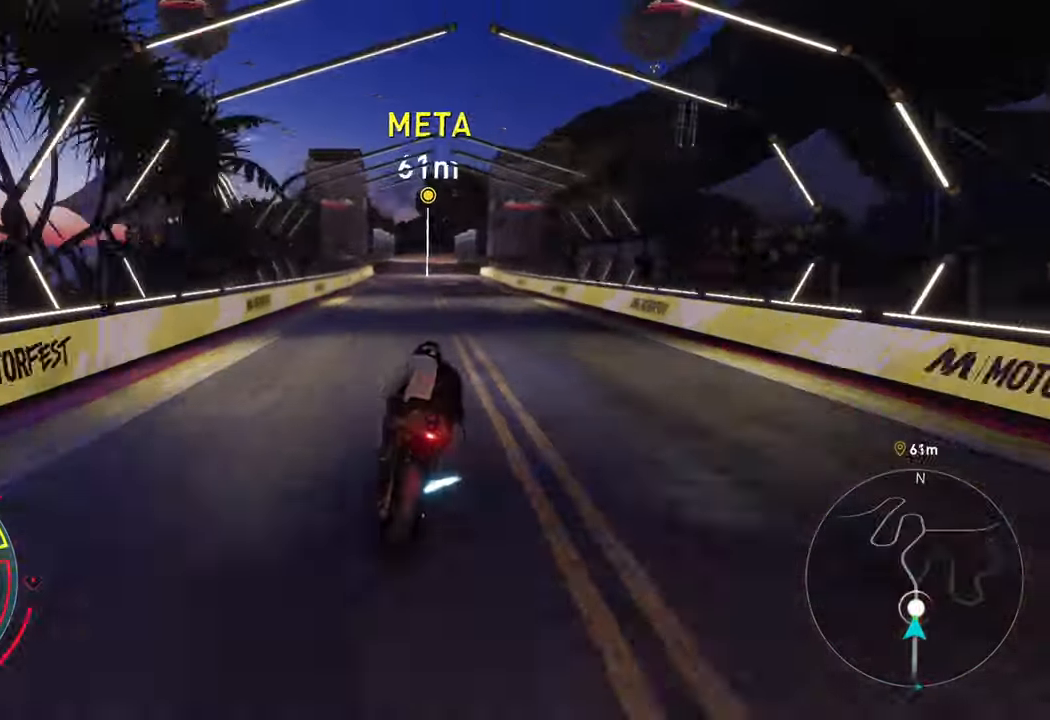
{"buttons": ["A", "R2"], "left_stick": "up", "right_stick": "center", "events": []}
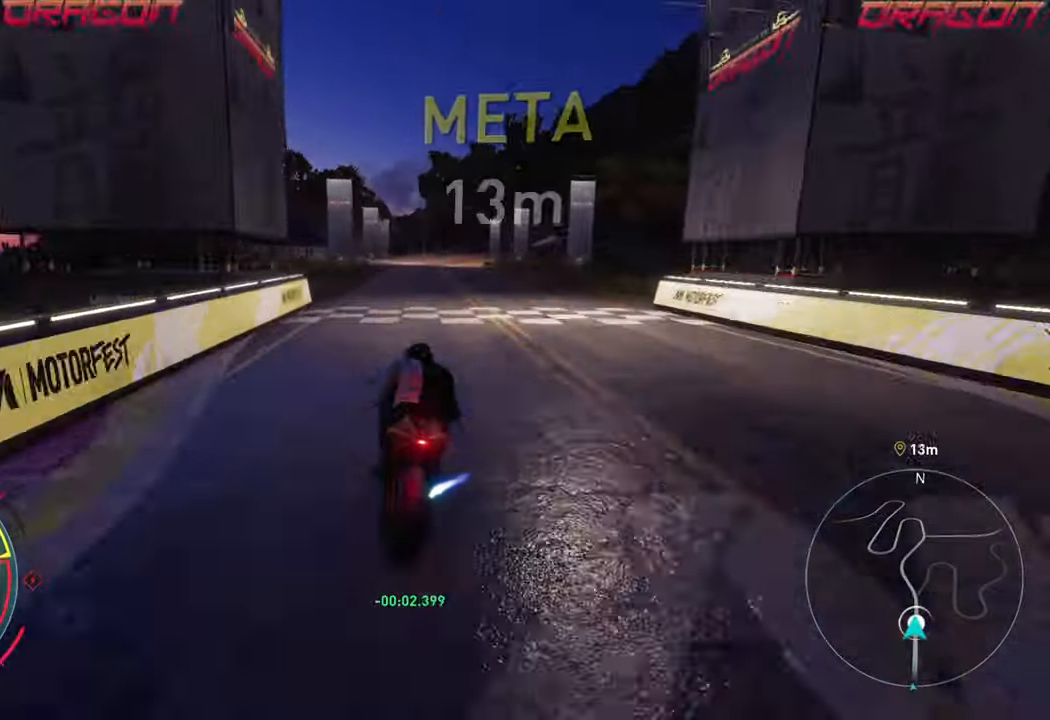
{"buttons": ["A", "R2"], "left_stick": "up", "right_stick": "center", "events": []}